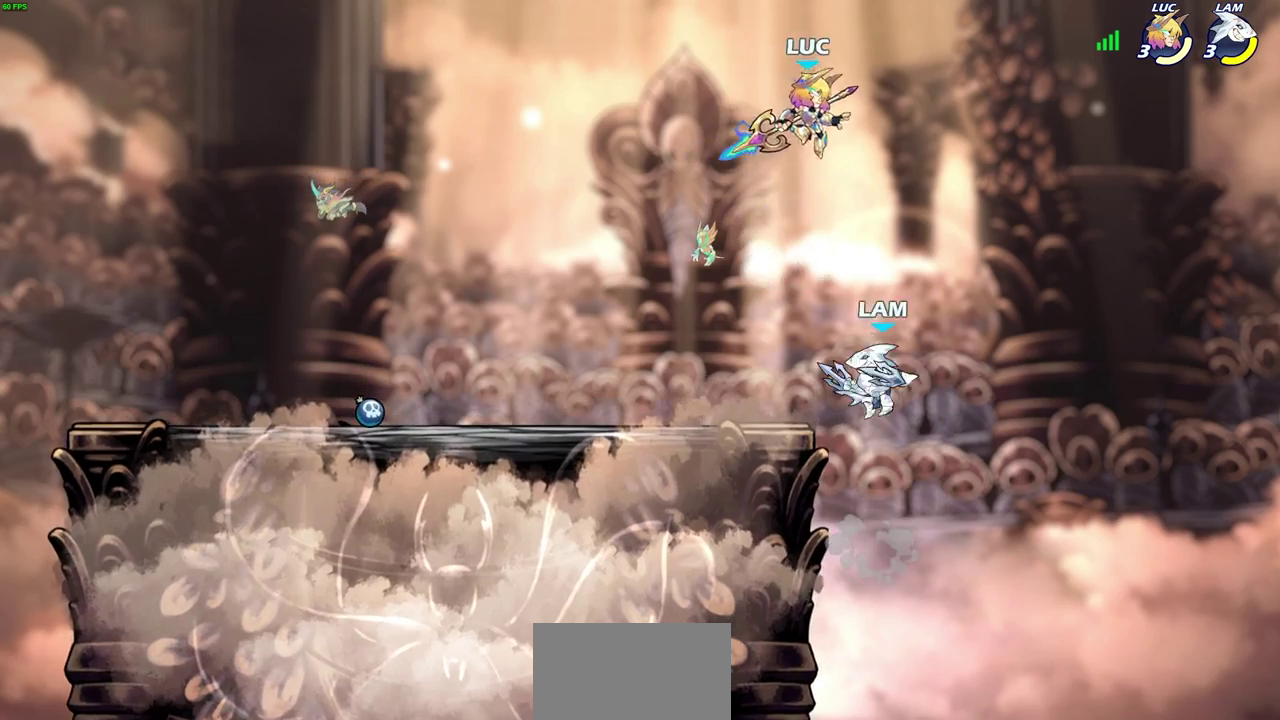
Gameplay with a controller (PlayStation layout); each line is a JSON object with the inputs held at the frame after it (dt_ms = milliseconds from this image to that frame). "events" lists button and stick changes between this image and that frame as [ms after this image, input, new state], when the widget could be followed in between. Not read: L1 R1 R3 right_stick.
{"dt_ms": 300, "buttons": [], "left_stick": "down-left"}
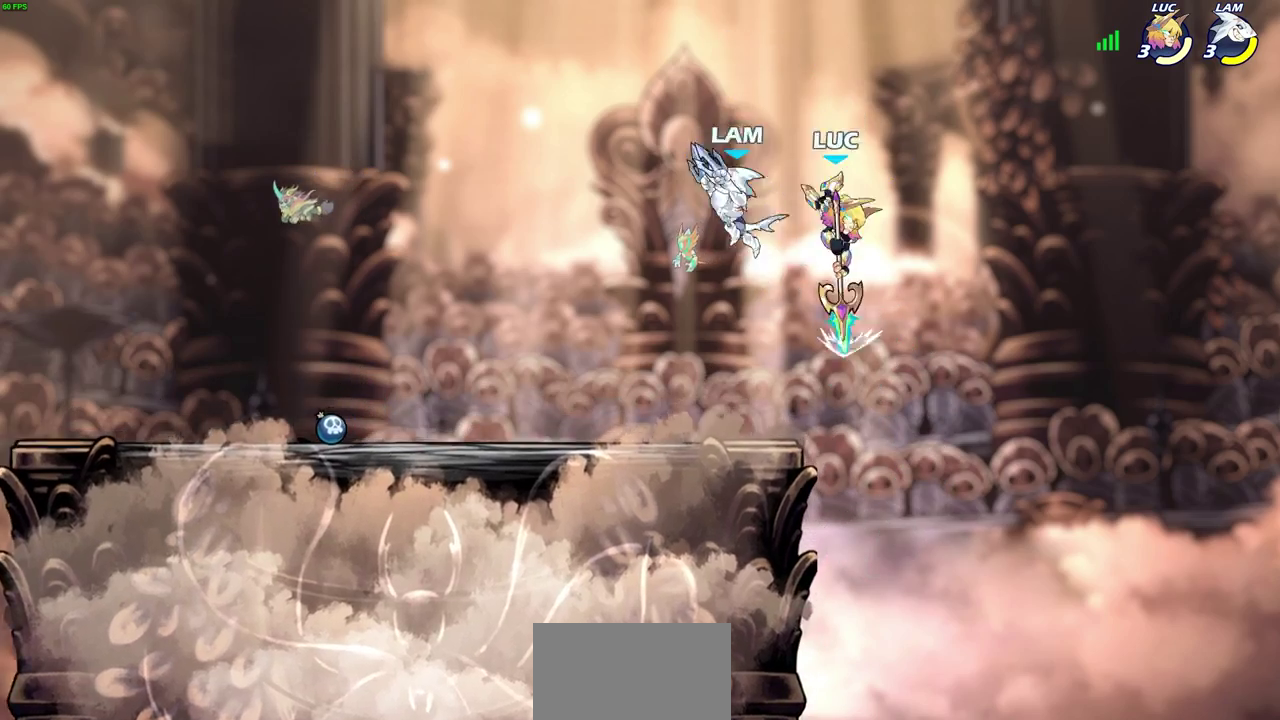
{"dt_ms": 700, "buttons": [], "left_stick": "down-left", "events": [[83, "left_stick", "left"], [300, "left_stick", "center"], [433, "left_stick", "up-right"], [517, "left_stick", "right"], [683, "left_stick", "down-left"]]}
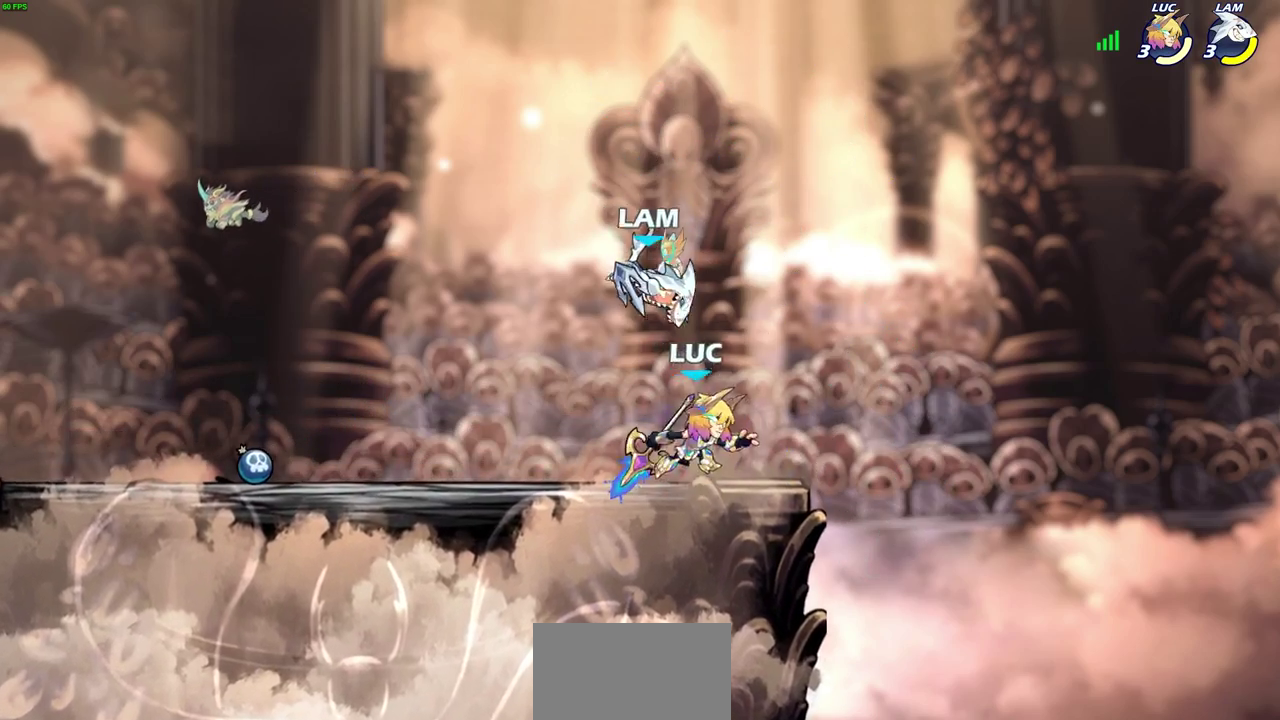
{"dt_ms": 700, "buttons": ["CIRCLE"], "left_stick": "down-left"}
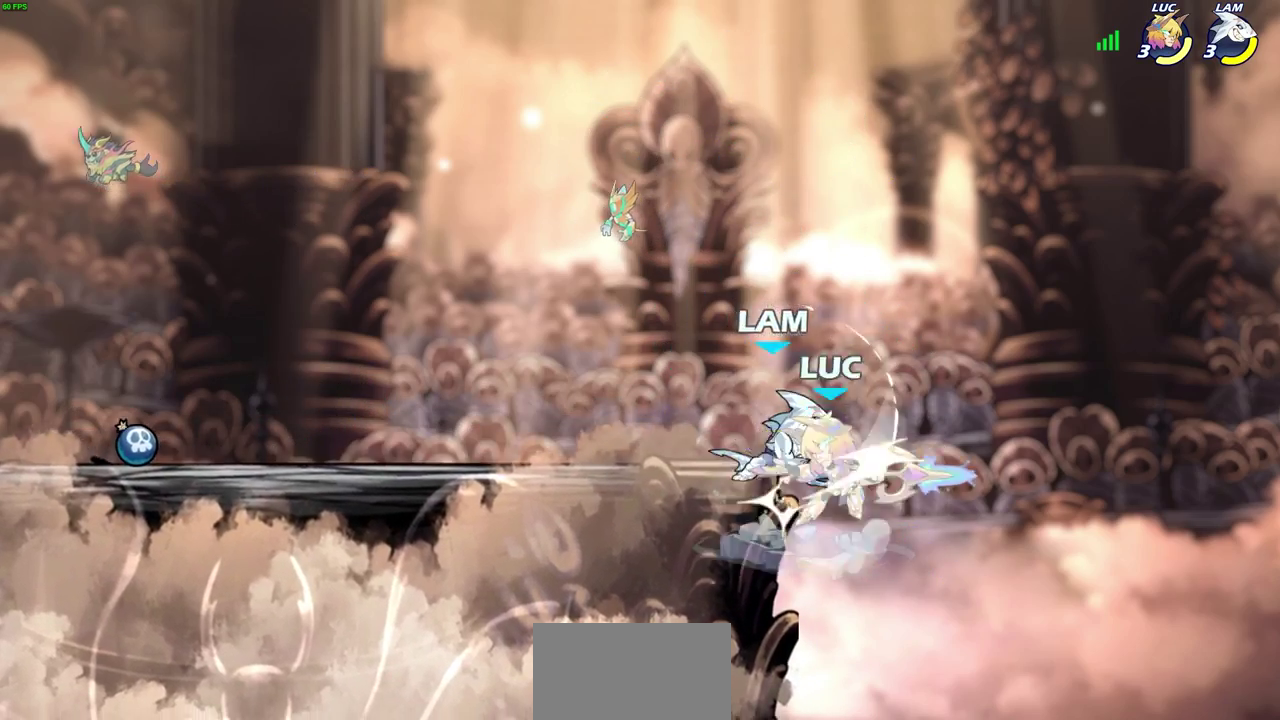
{"dt_ms": 300, "buttons": [], "left_stick": "center", "events": [[67, "CIRCLE", "up"], [83, "left_stick", "center"]]}
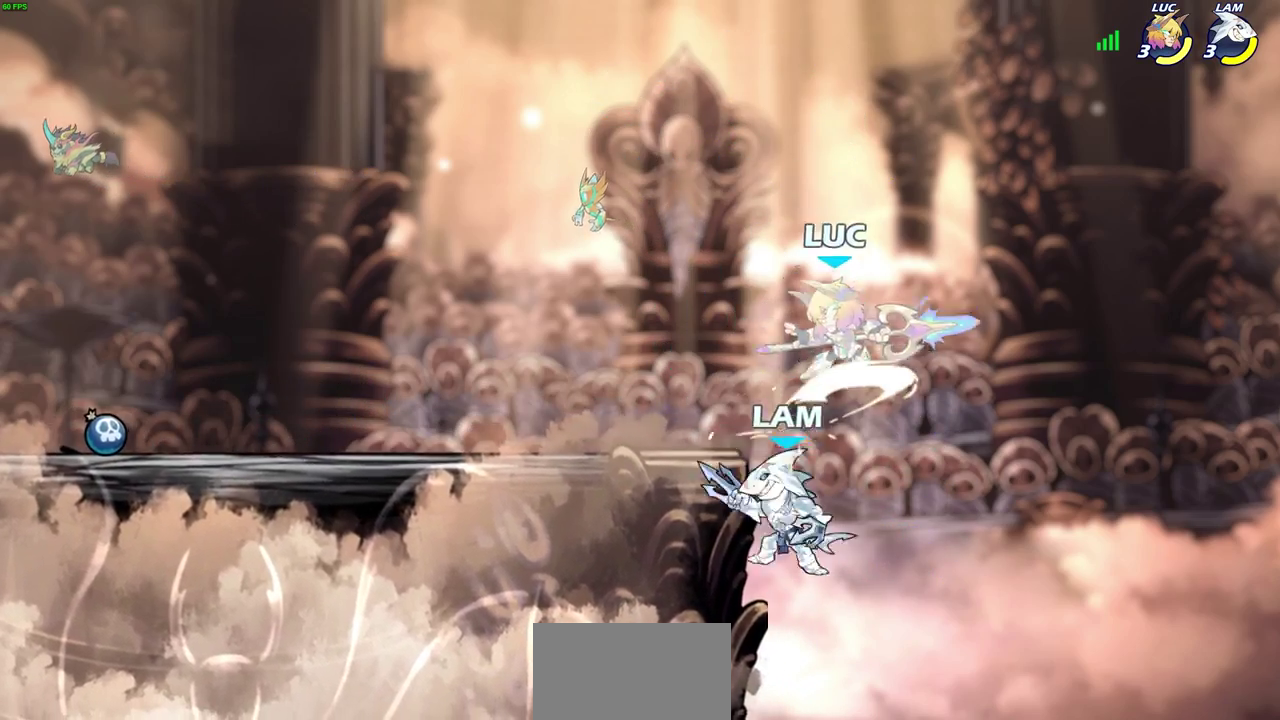
{"dt_ms": 400, "buttons": [], "left_stick": "down", "events": [[217, "left_stick", "down"], [250, "SQUARE", "down"], [333, "SQUARE", "up"]]}
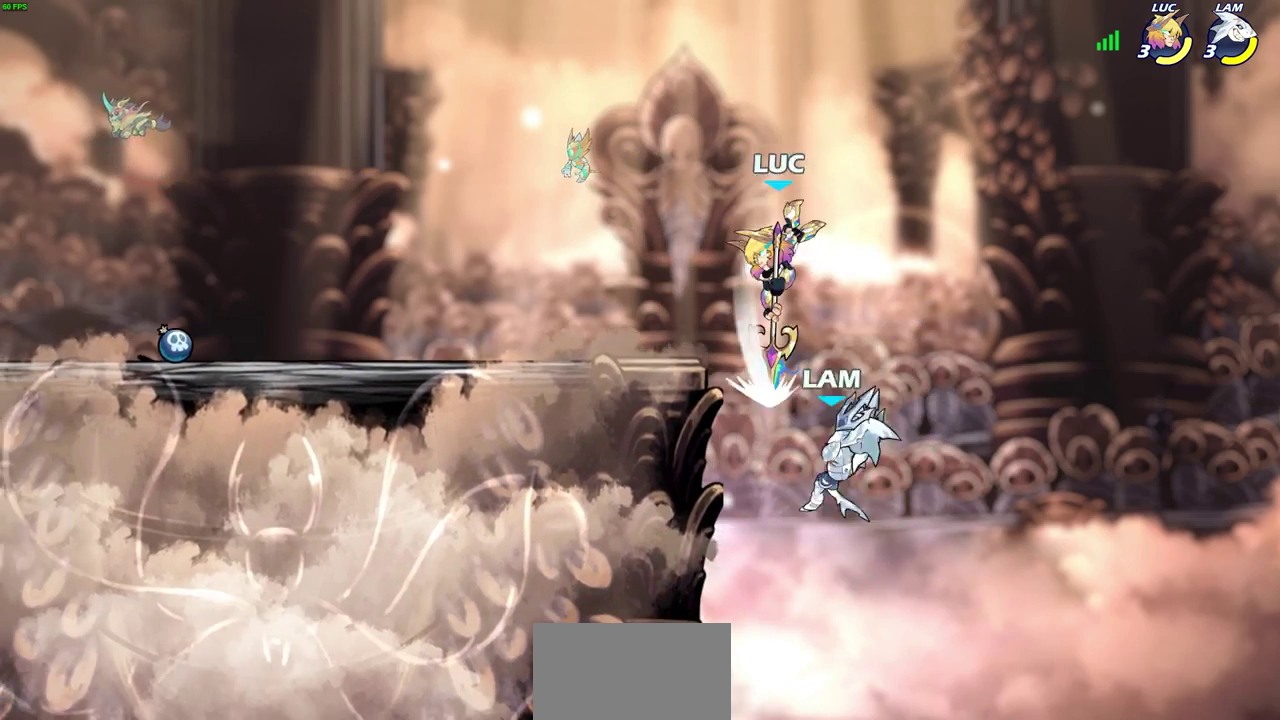
{"dt_ms": 600, "buttons": ["CIRCLE"], "left_stick": "up-right", "events": [[233, "left_stick", "center"], [333, "left_stick", "up-right"], [433, "CIRCLE", "down"]]}
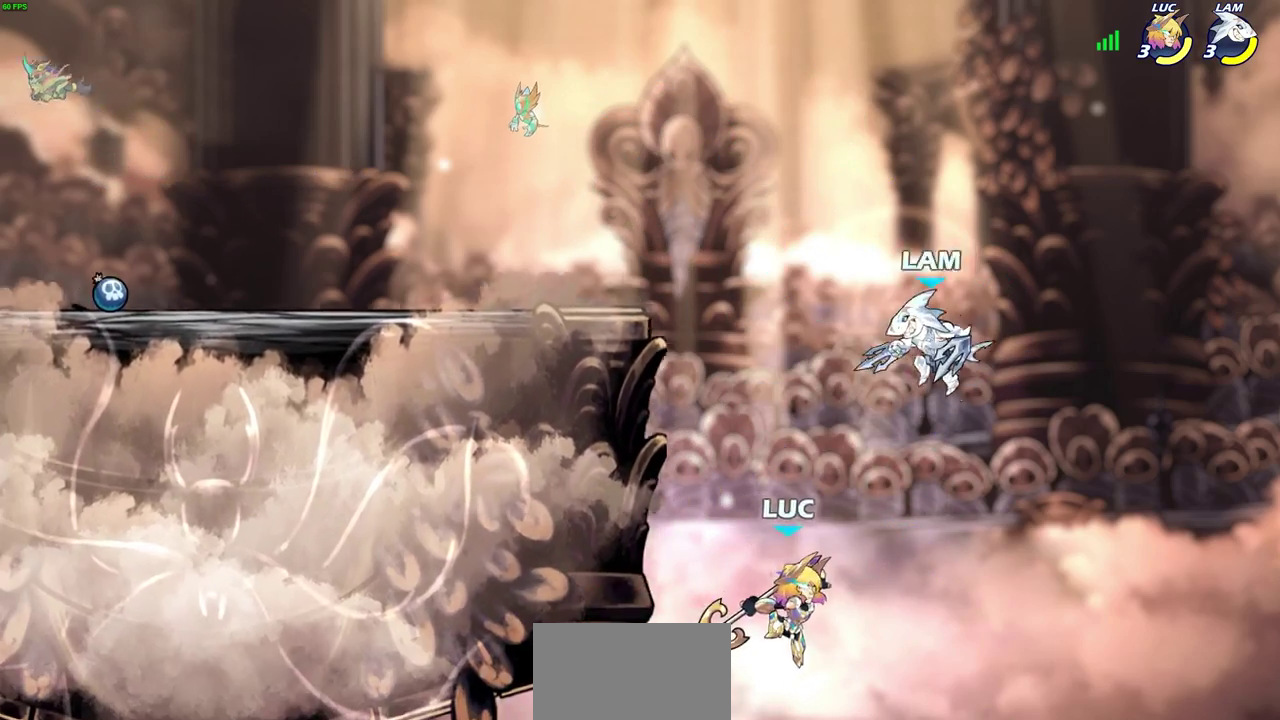
{"dt_ms": 500, "buttons": [], "left_stick": "left", "events": [[117, "left_stick", "up-left"], [183, "left_stick", "left"], [333, "CIRCLE", "up"]]}
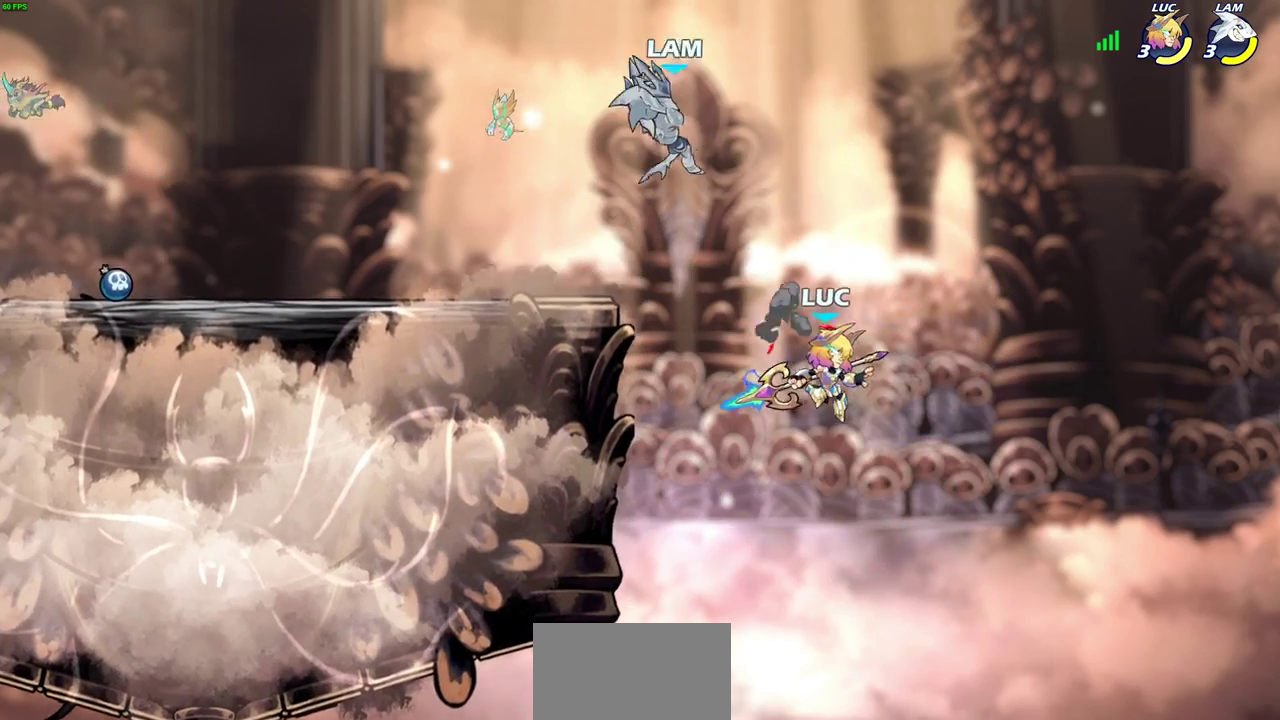
{"dt_ms": 300, "buttons": ["CROSS"], "left_stick": "left", "events": [[33, "left_stick", "up-left"], [183, "left_stick", "left"], [250, "CROSS", "down"]]}
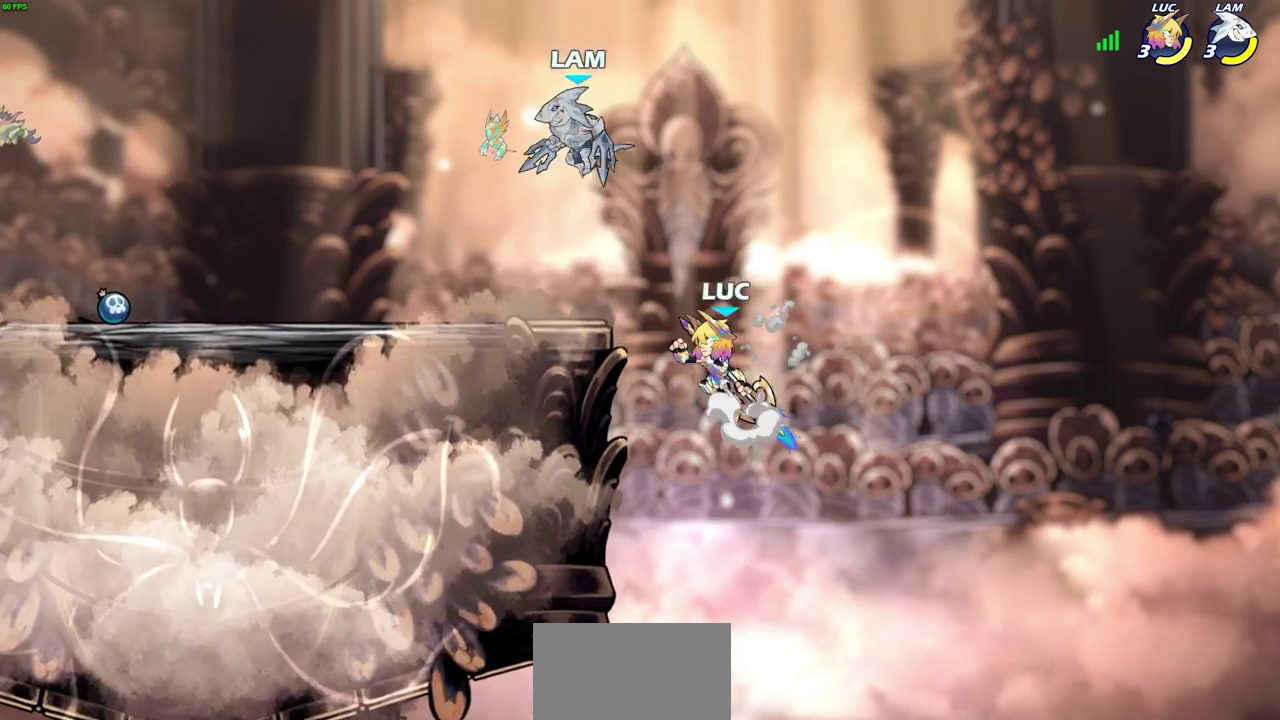
{"dt_ms": 700, "buttons": [], "left_stick": "up-left", "events": [[33, "SQUARE", "down"], [133, "CROSS", "up"], [200, "SQUARE", "up"], [200, "left_stick", "up-right"], [300, "left_stick", "right"], [350, "left_stick", "up-right"], [517, "left_stick", "up-left"]]}
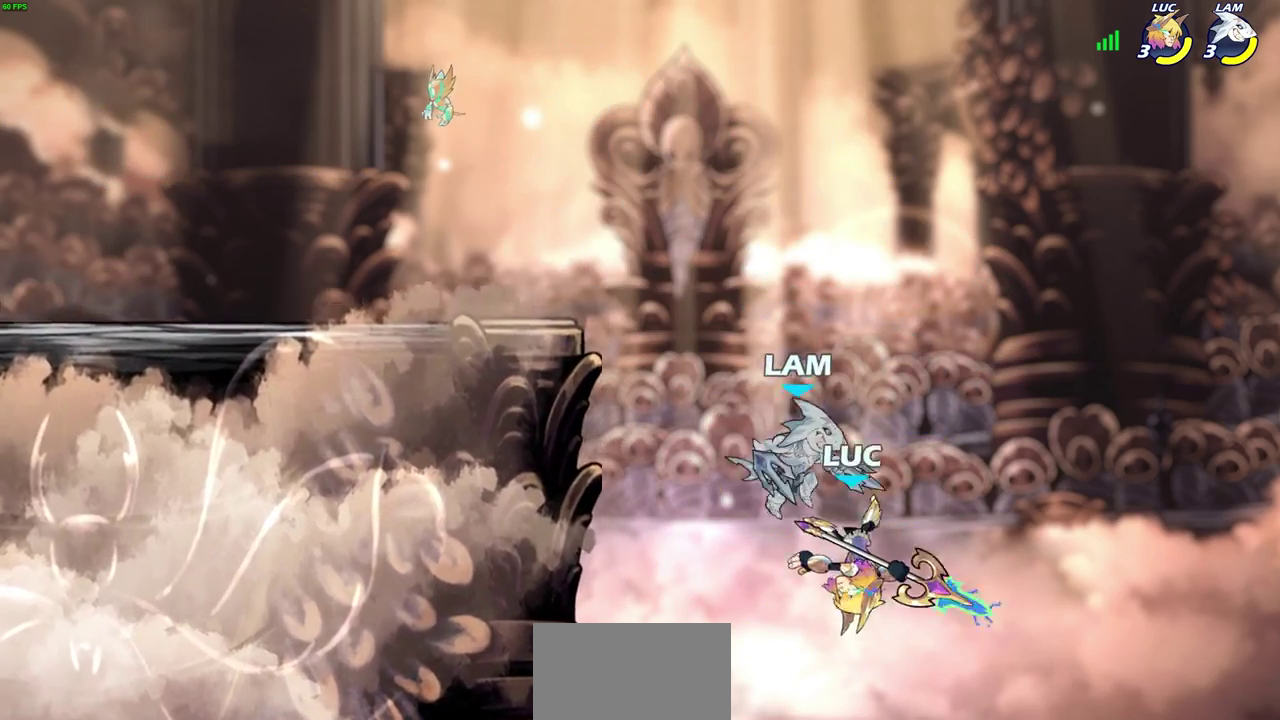
{"dt_ms": 500, "buttons": ["CROSS"], "left_stick": "up-left", "events": [[83, "left_stick", "left"], [250, "left_stick", "up-left"], [300, "CROSS", "down"]]}